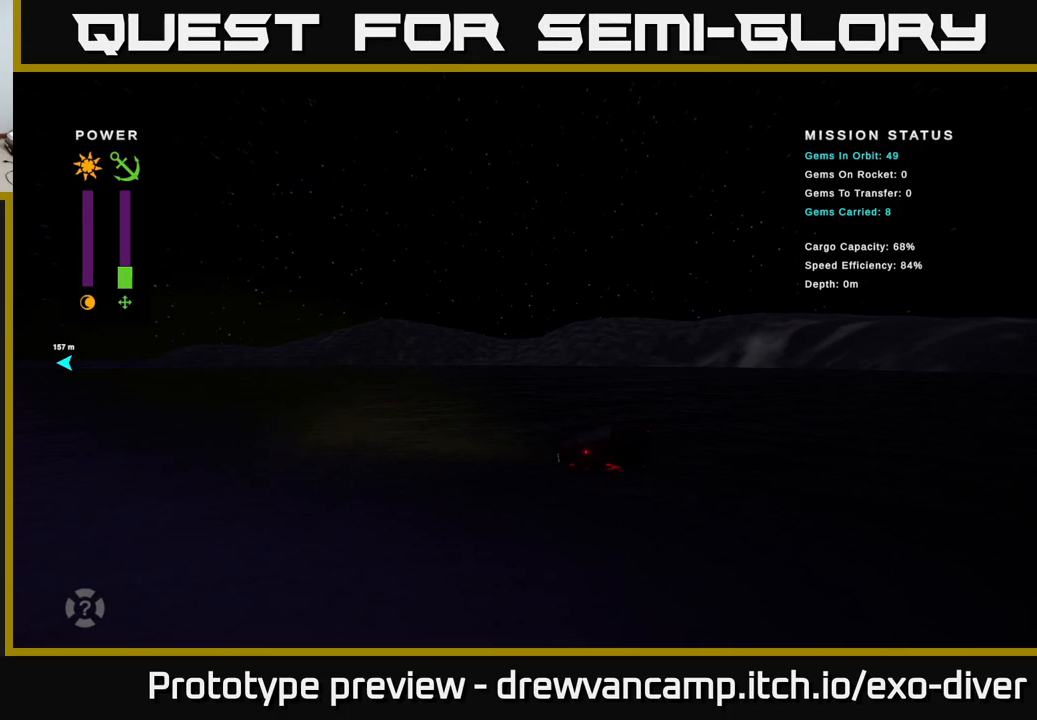
Gameplay with a controller (Xbox layout); each line is a JSON object with the inputs held at the frame after it. "events" lists button and stick changes between this image and that frame as [ms after this image, input, new state], when the widget could be followed in between.
{"buttons": [], "left_stick": "left", "right_stick": "center", "events": []}
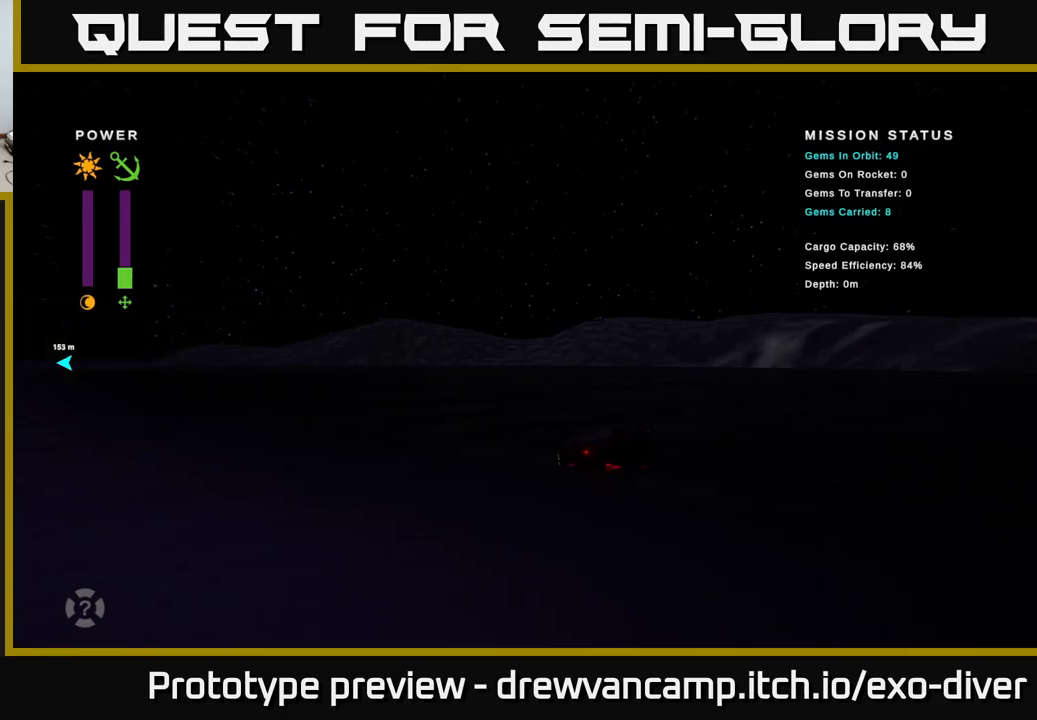
{"buttons": [], "left_stick": "down-left", "right_stick": "center", "events": [[150, "left_stick", "down-left"]]}
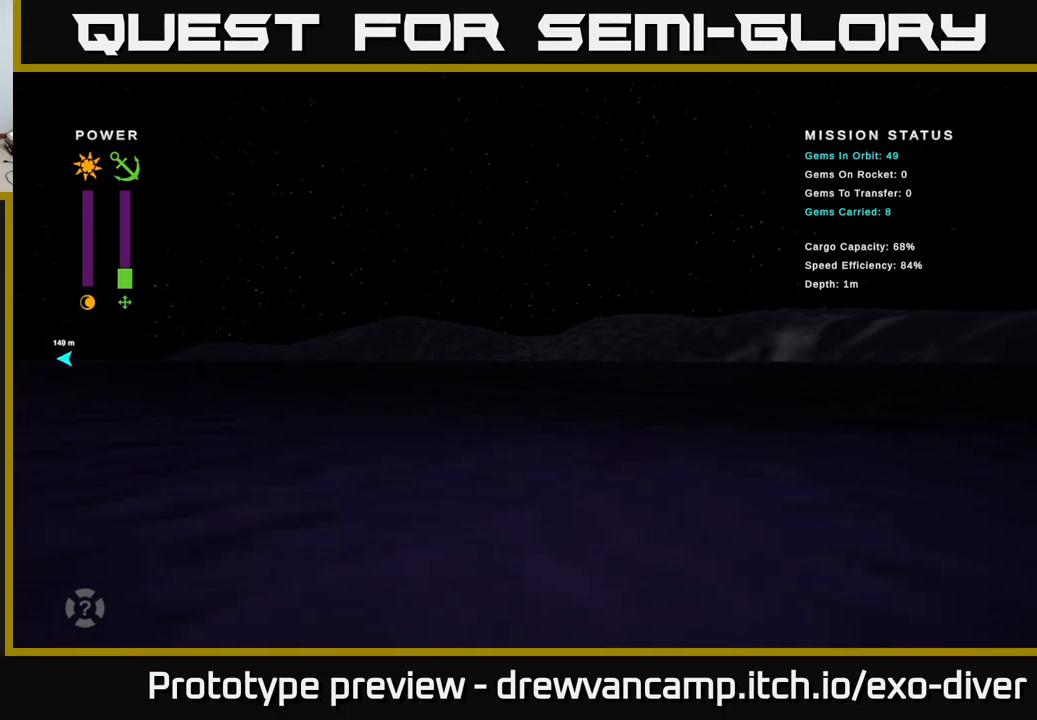
{"buttons": [], "left_stick": "left", "right_stick": "center", "events": [[367, "left_stick", "left"]]}
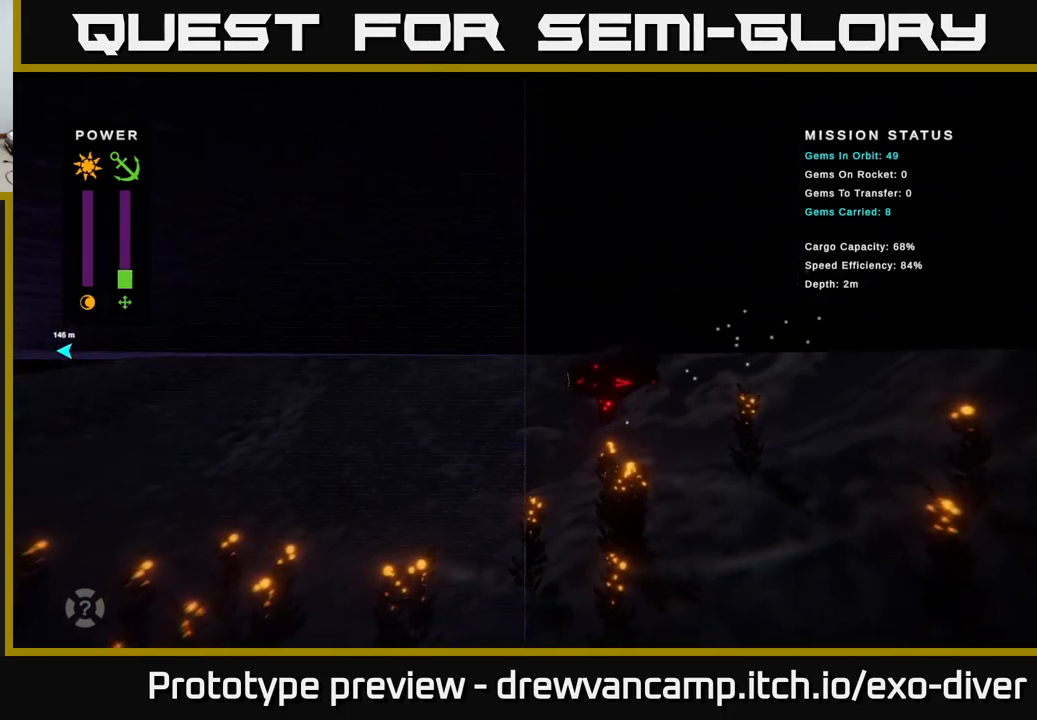
{"buttons": [], "left_stick": "left", "right_stick": "center", "events": [[284, "L1", "down"], [434, "L1", "up"]]}
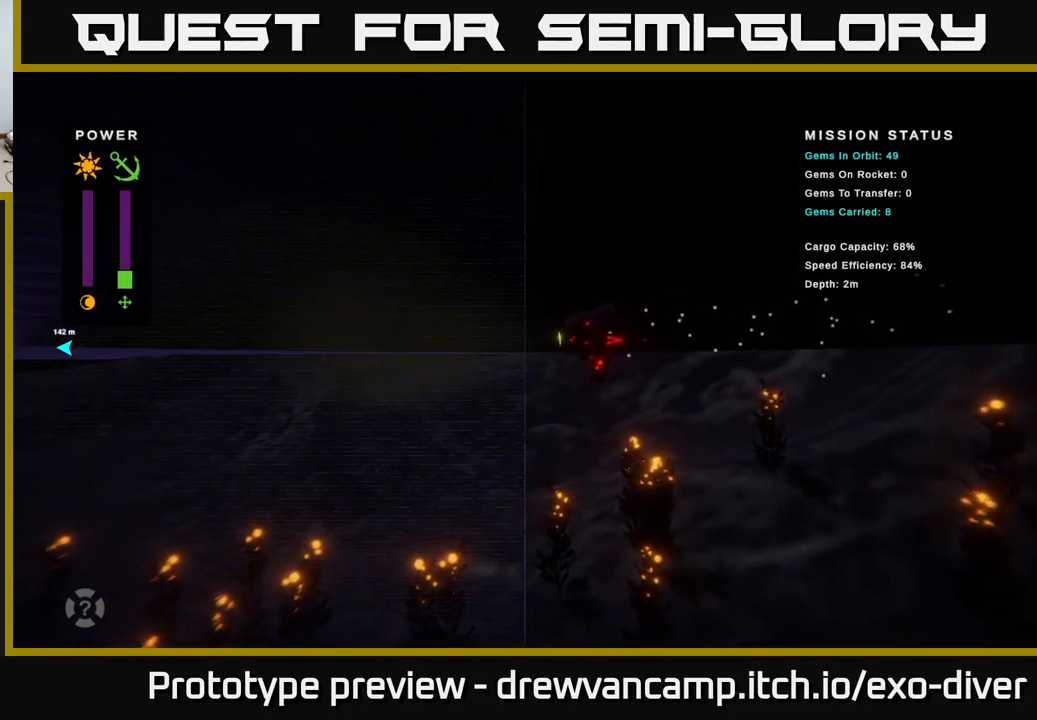
{"buttons": [], "left_stick": "left", "right_stick": "center", "events": []}
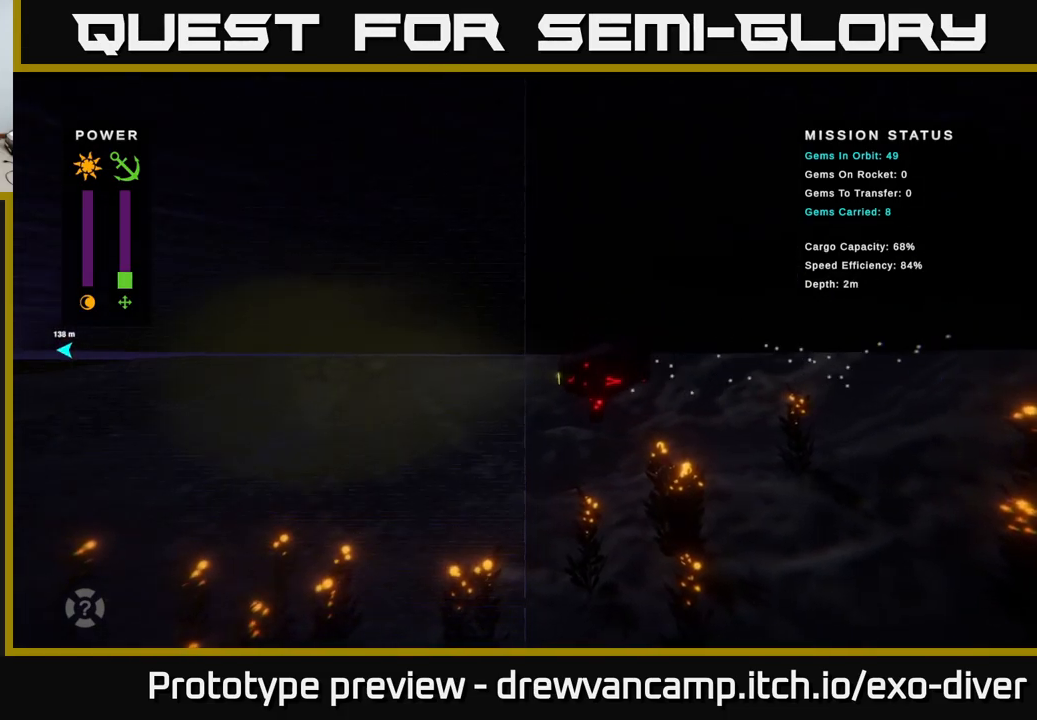
{"buttons": [], "left_stick": "up-left", "right_stick": "center", "events": [[284, "left_stick", "up-left"]]}
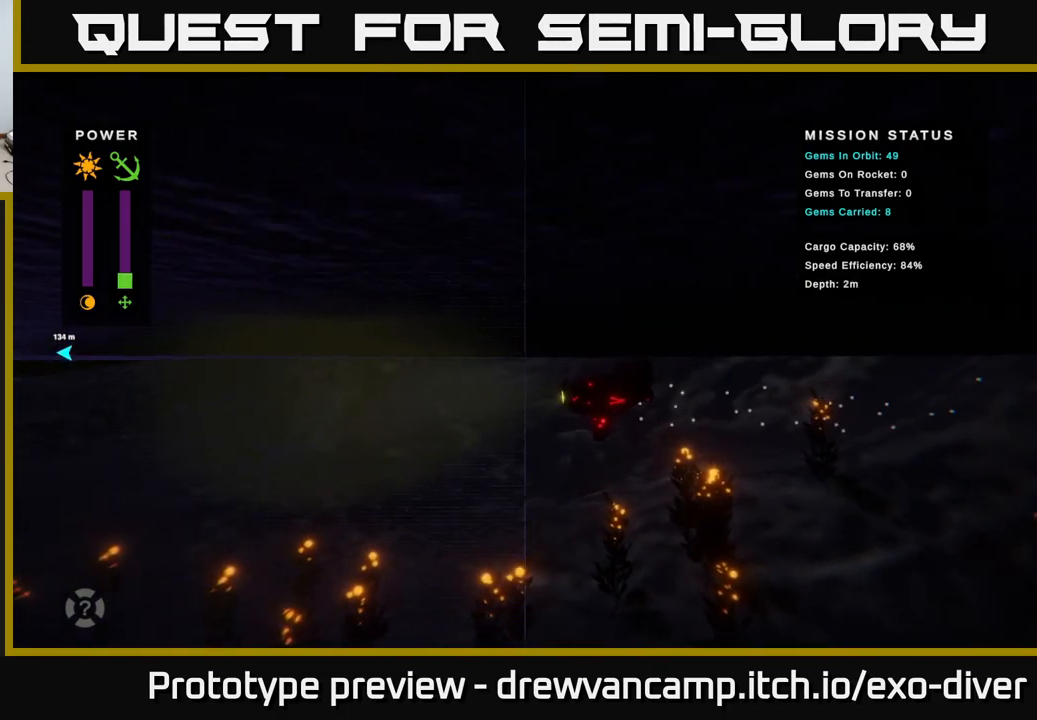
{"buttons": [], "left_stick": "up-left", "right_stick": "center", "events": []}
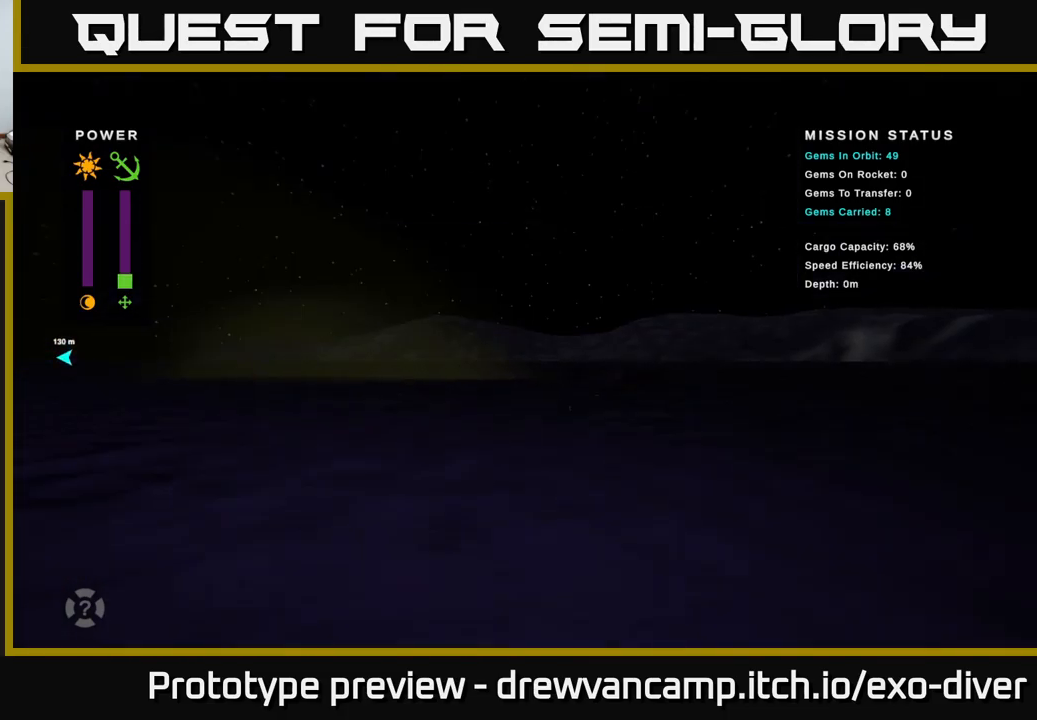
{"buttons": [], "left_stick": "left", "right_stick": "center", "events": [[150, "left_stick", "left"]]}
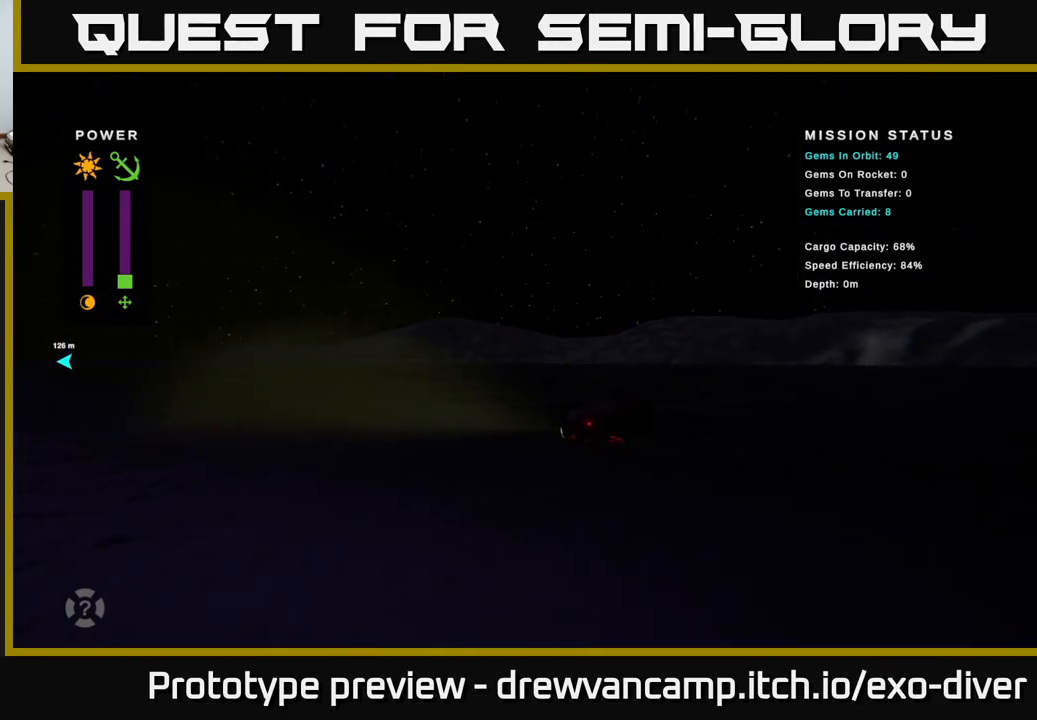
{"buttons": [], "left_stick": "left", "right_stick": "center", "events": []}
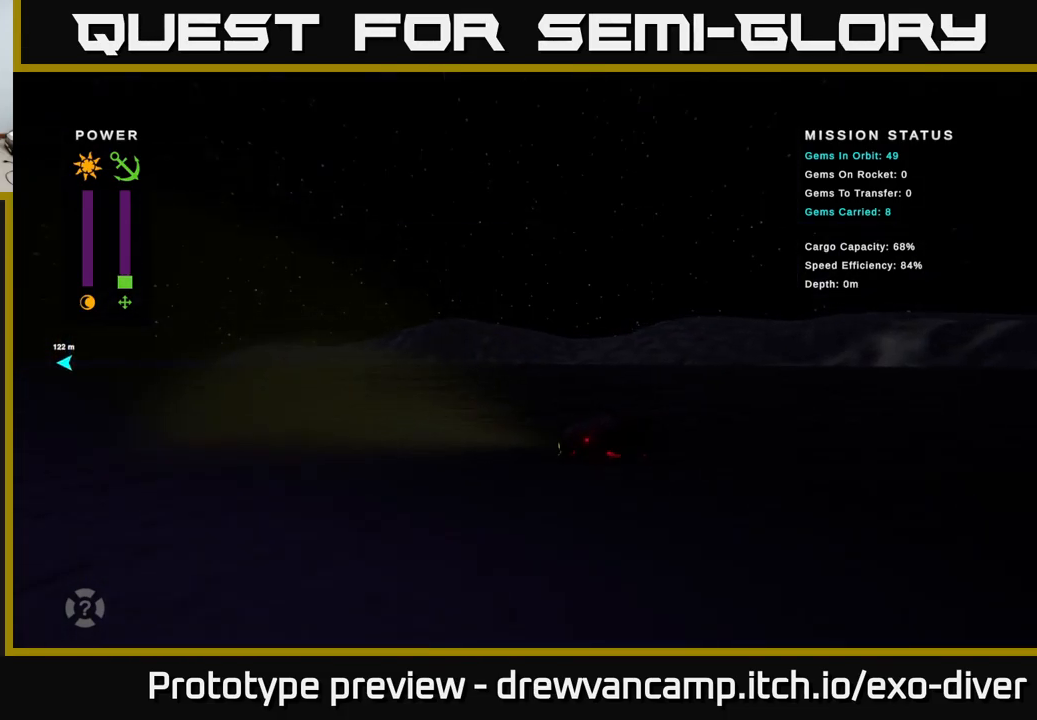
{"buttons": [], "left_stick": "left", "right_stick": "center", "events": []}
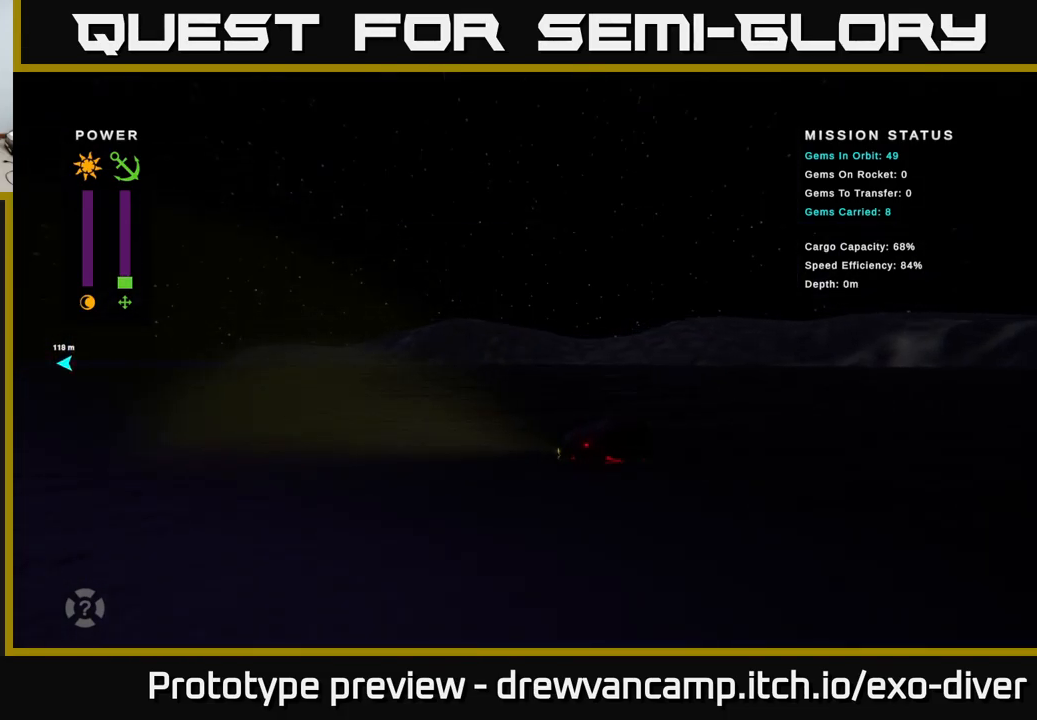
{"buttons": [], "left_stick": "left", "right_stick": "center", "events": []}
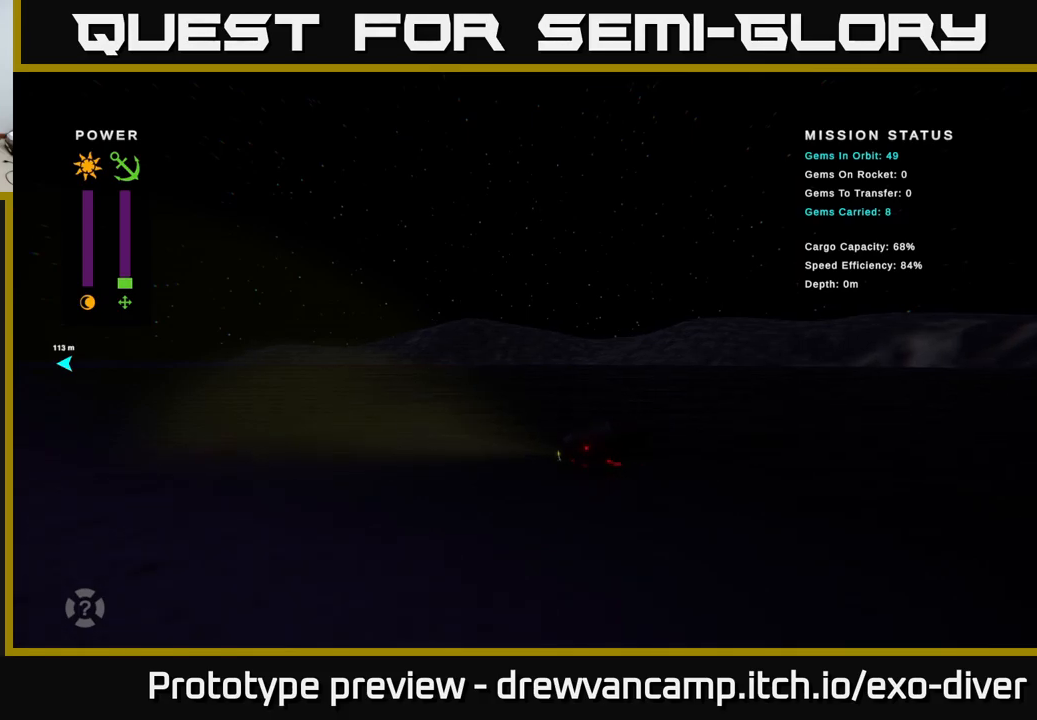
{"buttons": [], "left_stick": "left", "right_stick": "center", "events": [[400, "L1", "down"], [500, "L1", "up"]]}
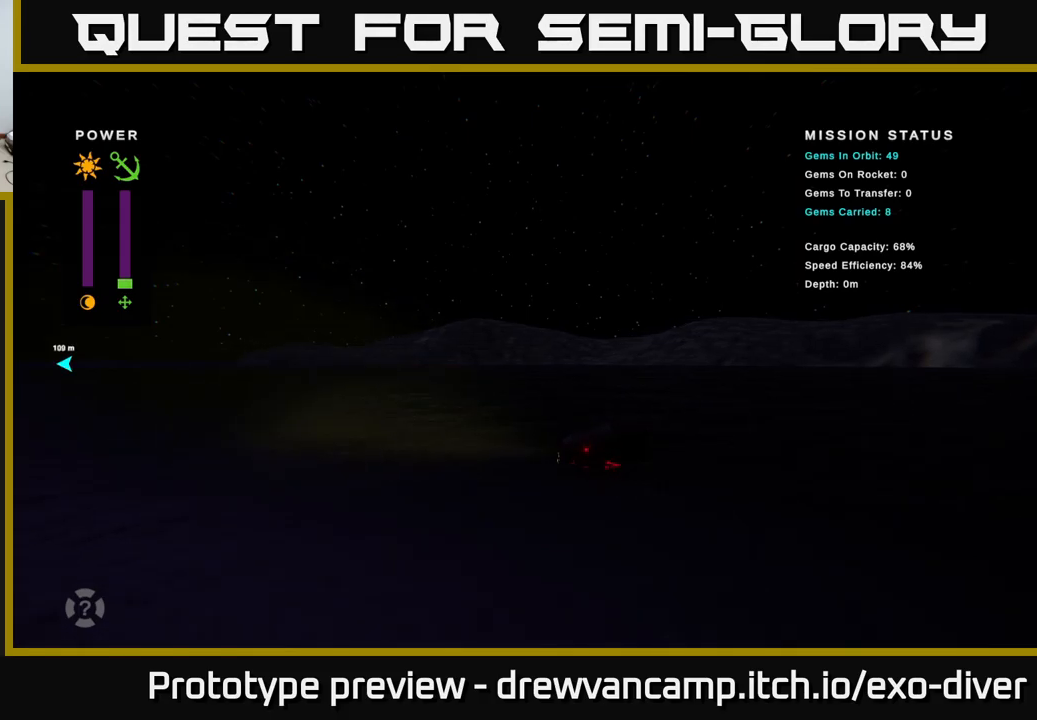
{"buttons": [], "left_stick": "left", "right_stick": "center", "events": []}
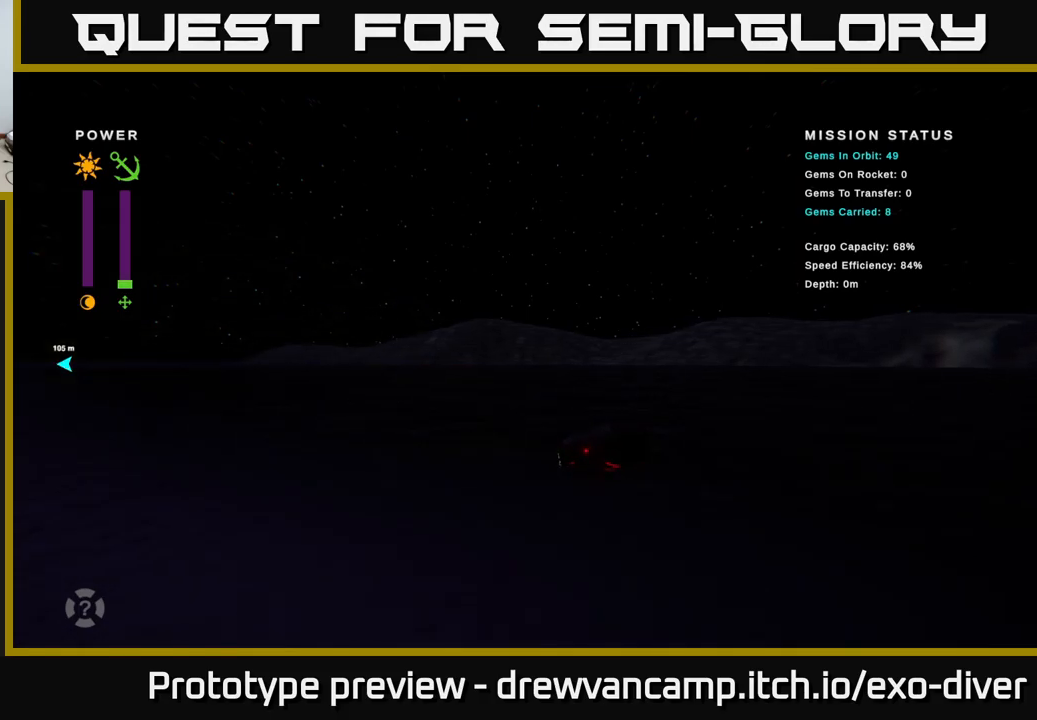
{"buttons": [], "left_stick": "left", "right_stick": "center", "events": []}
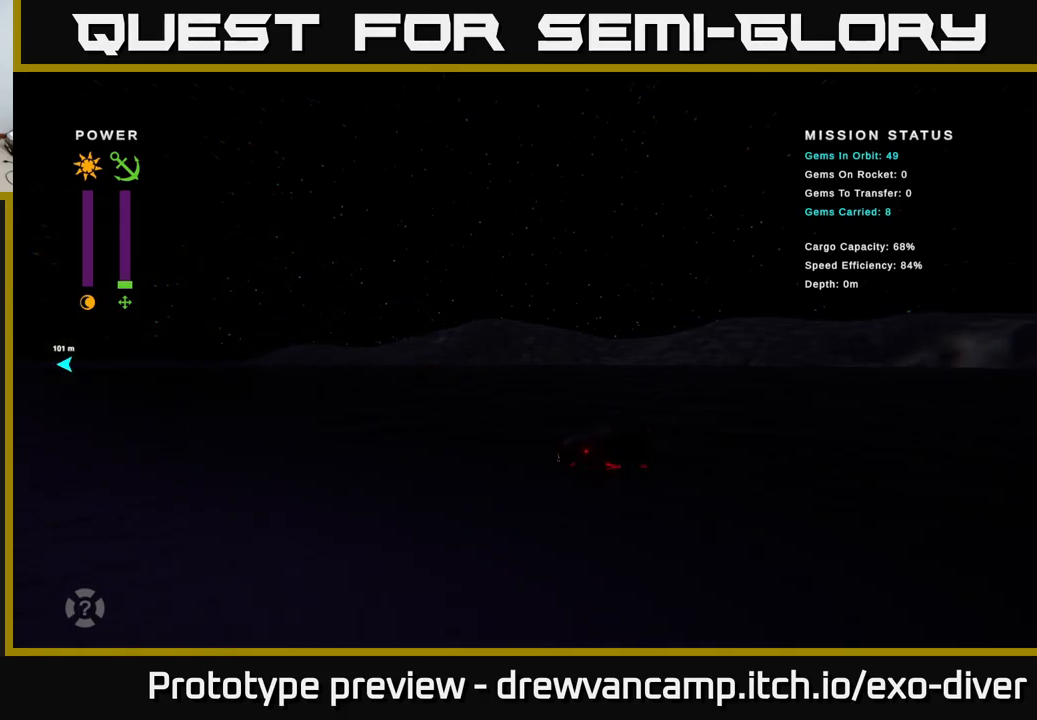
{"buttons": [], "left_stick": "left", "right_stick": "center", "events": []}
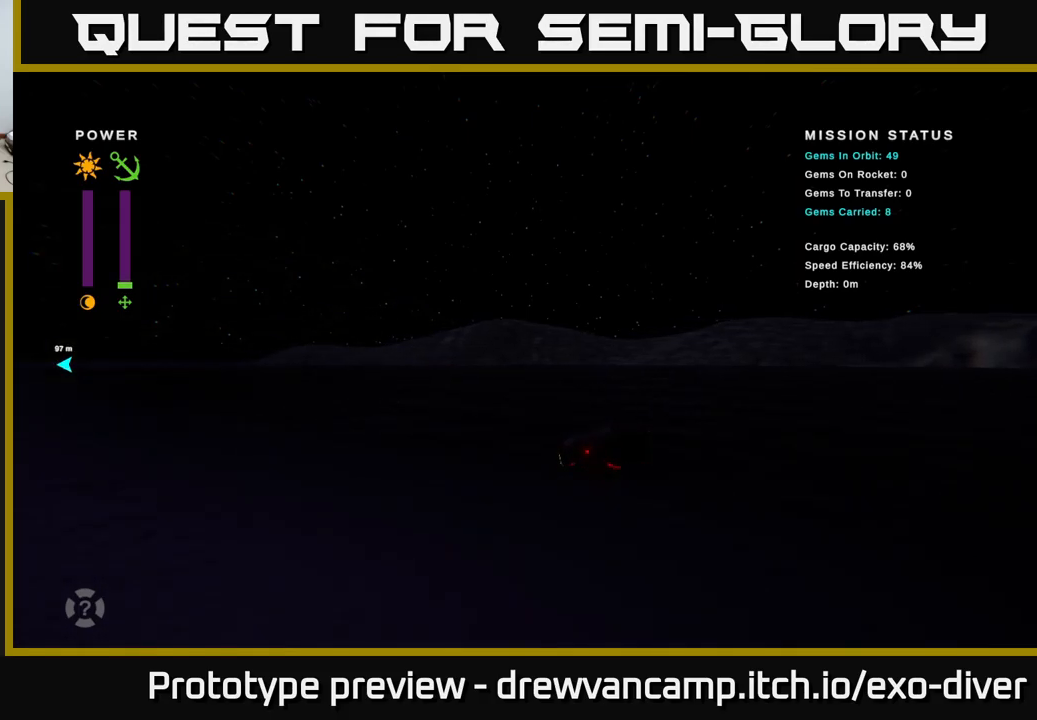
{"buttons": [], "left_stick": "left", "right_stick": "center", "events": []}
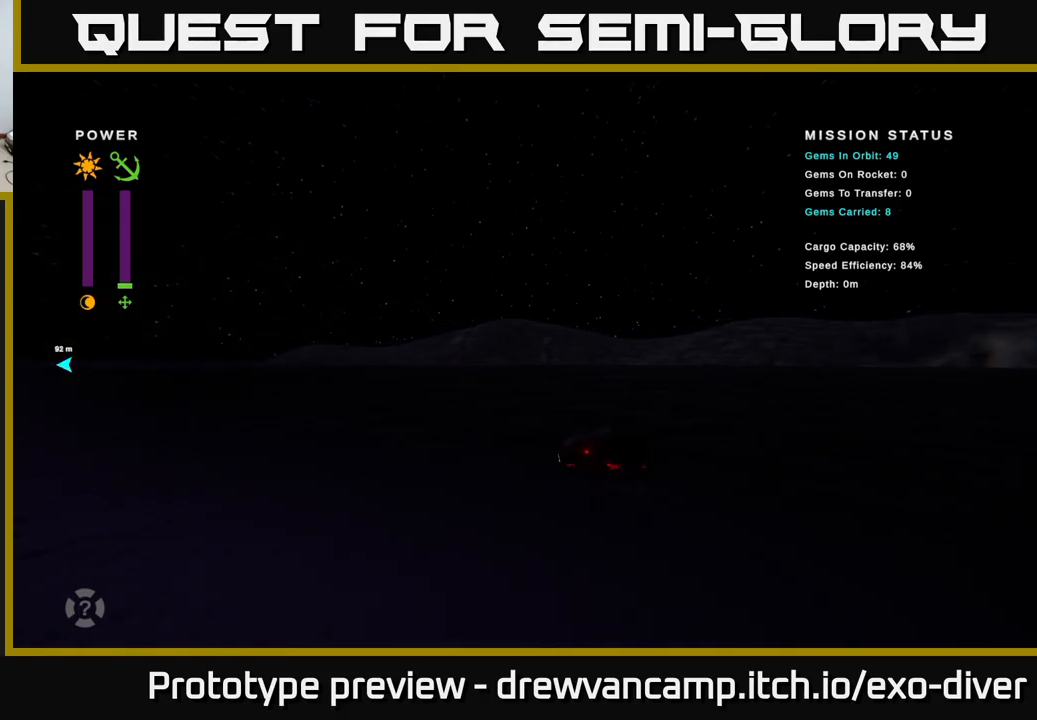
{"buttons": [], "left_stick": "left", "right_stick": "center", "events": []}
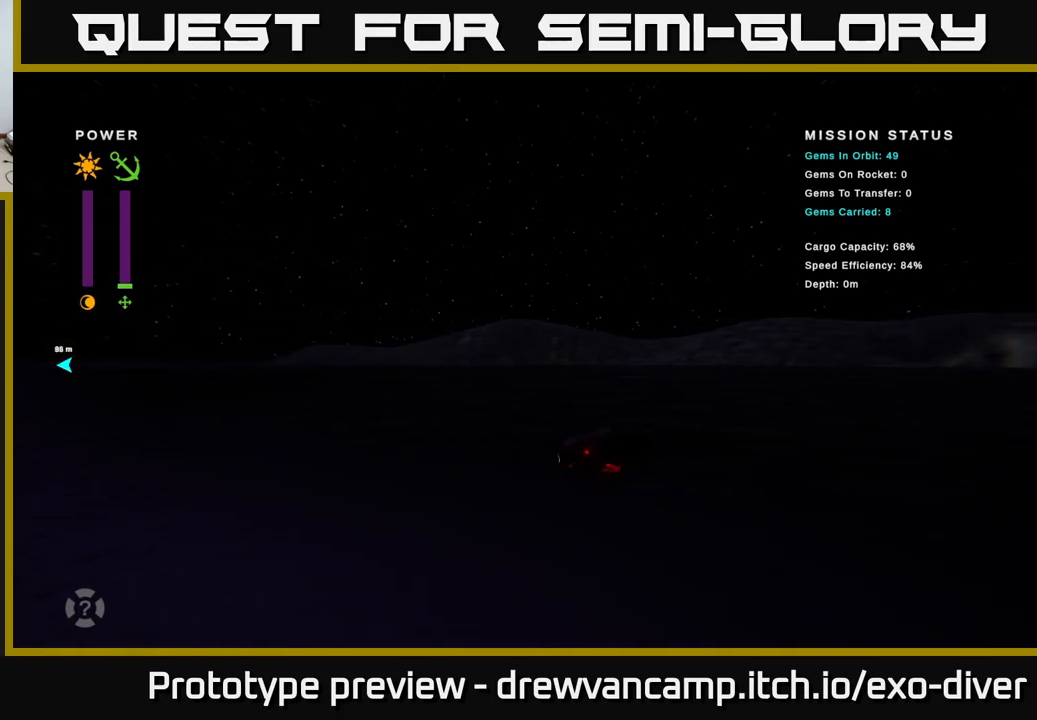
{"buttons": [], "left_stick": "left", "right_stick": "center", "events": []}
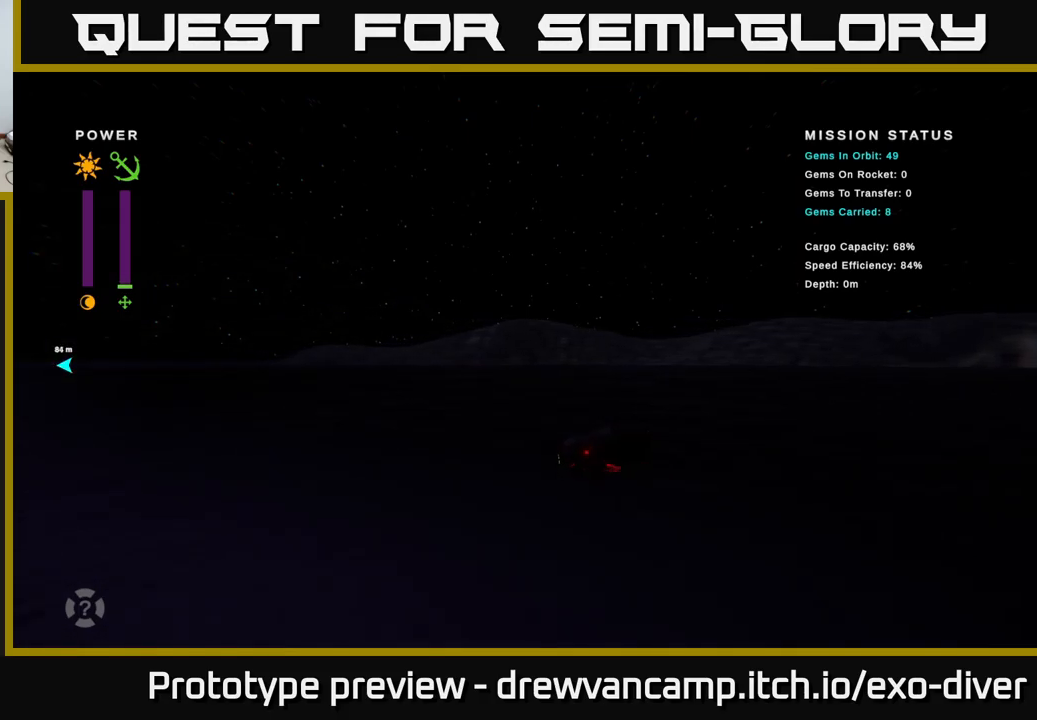
{"buttons": [], "left_stick": "left", "right_stick": "center", "events": []}
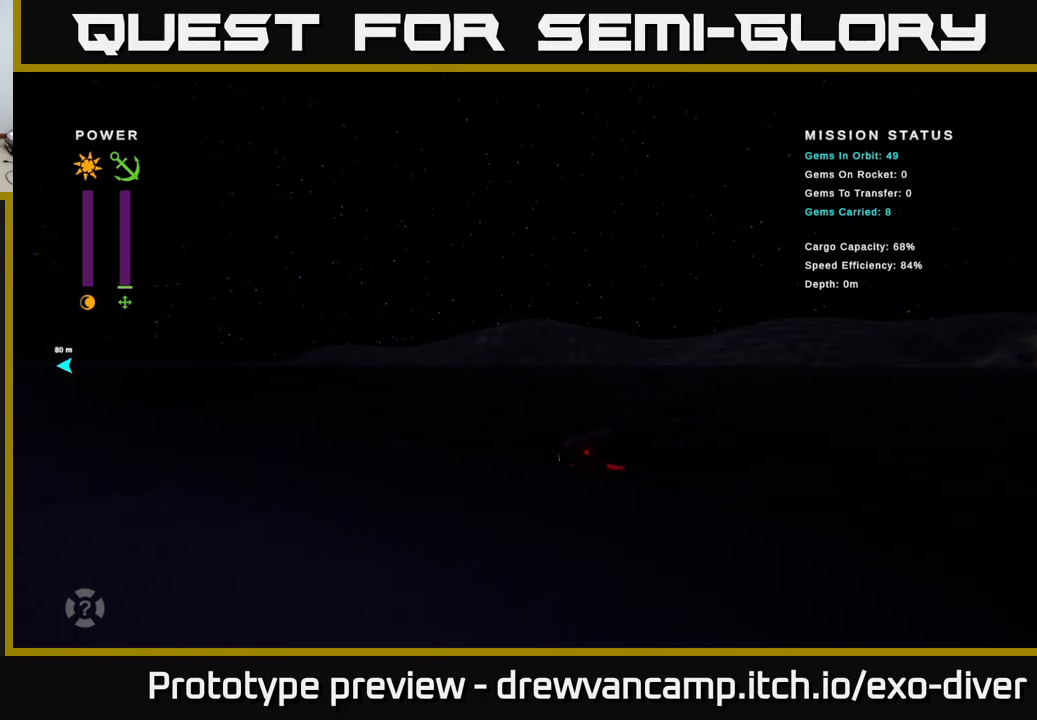
{"buttons": [], "left_stick": "left", "right_stick": "center", "events": []}
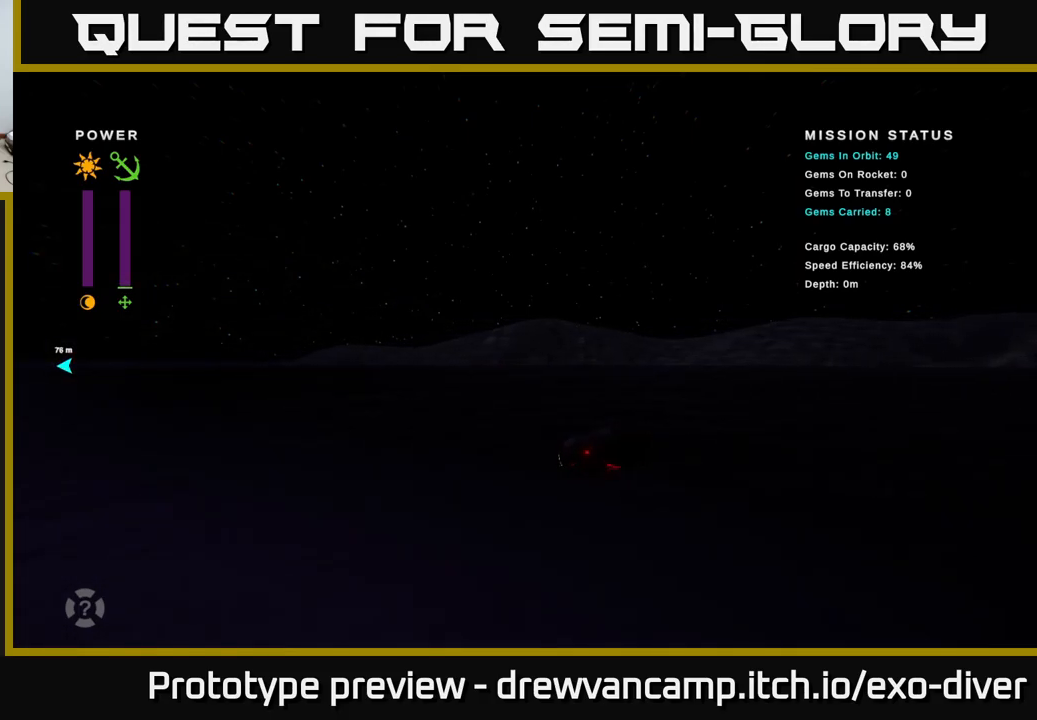
{"buttons": [], "left_stick": "left", "right_stick": "center", "events": []}
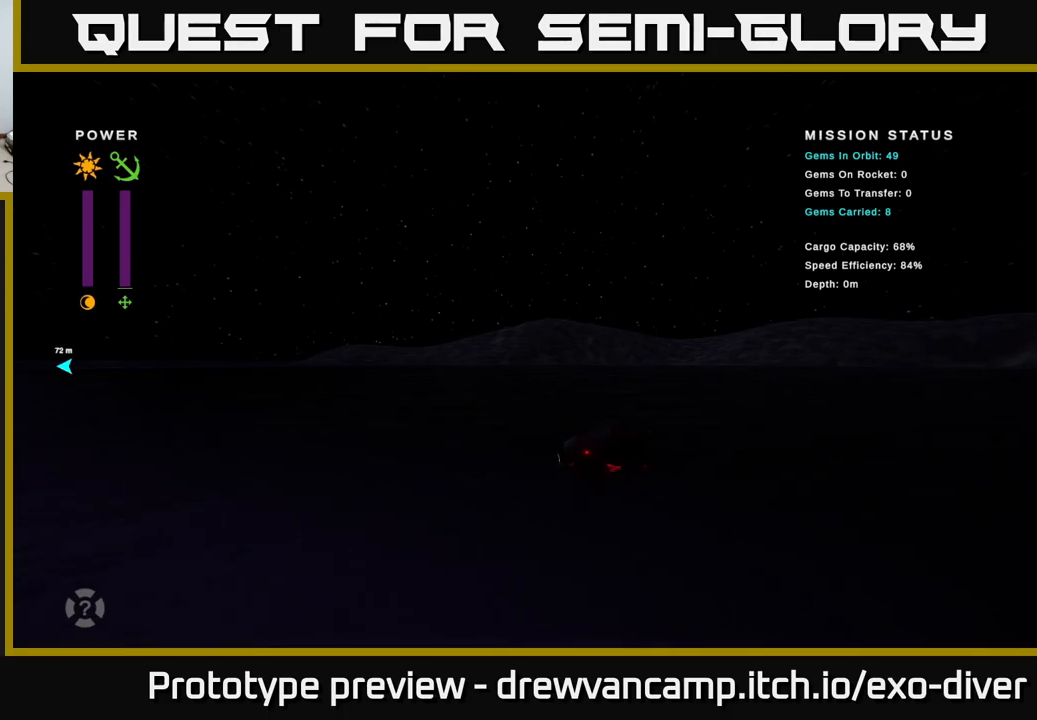
{"buttons": [], "left_stick": "left", "right_stick": "center", "events": []}
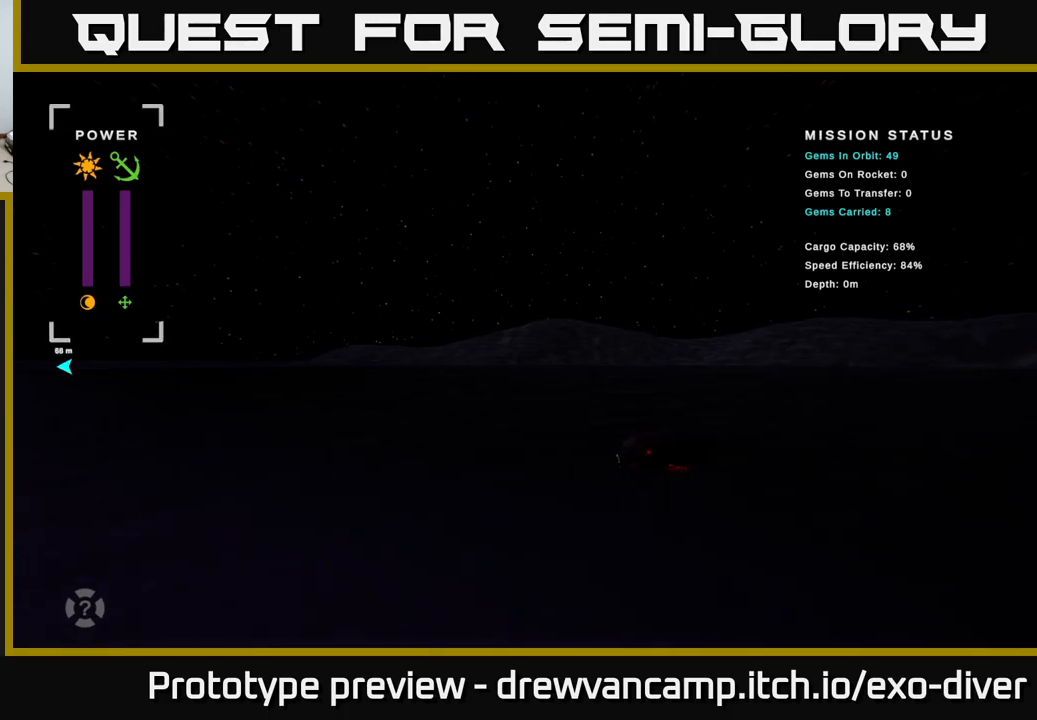
{"buttons": [], "left_stick": "center", "right_stick": "center", "events": [[117, "left_stick", "center"]]}
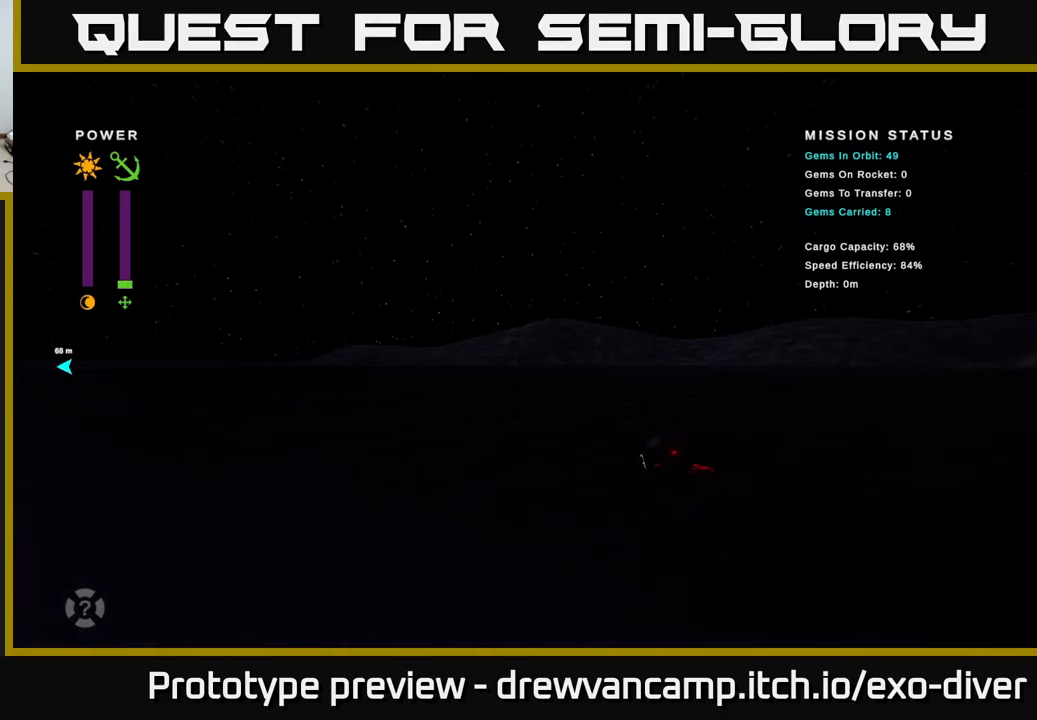
{"buttons": [], "left_stick": "center", "right_stick": "center", "events": []}
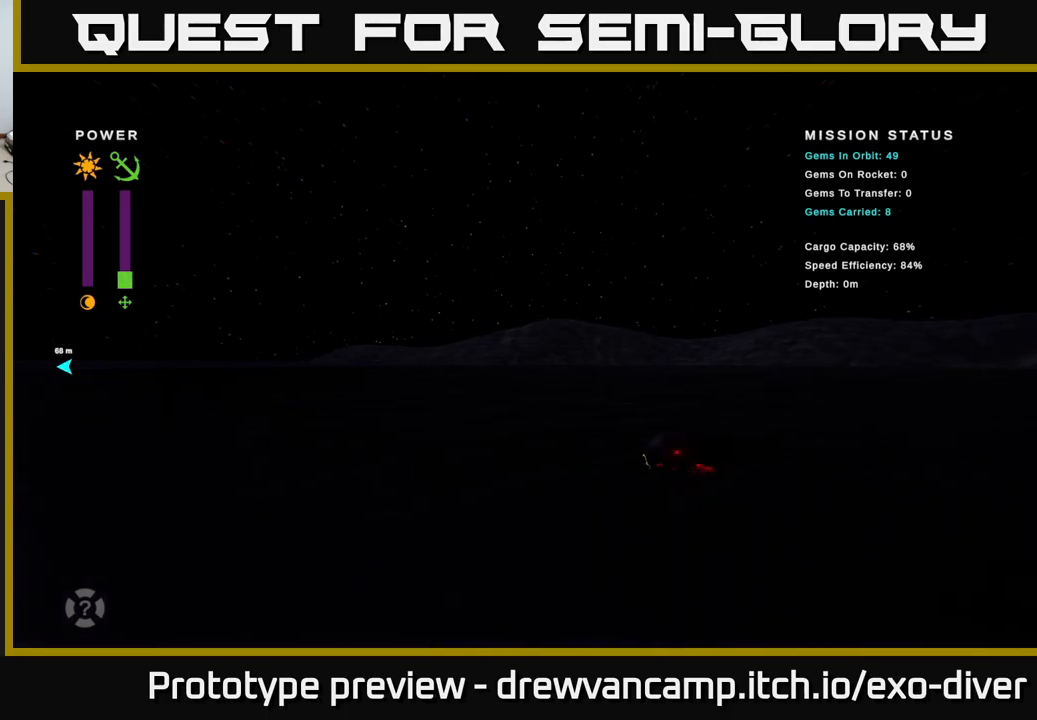
{"buttons": [], "left_stick": "center", "right_stick": "center", "events": []}
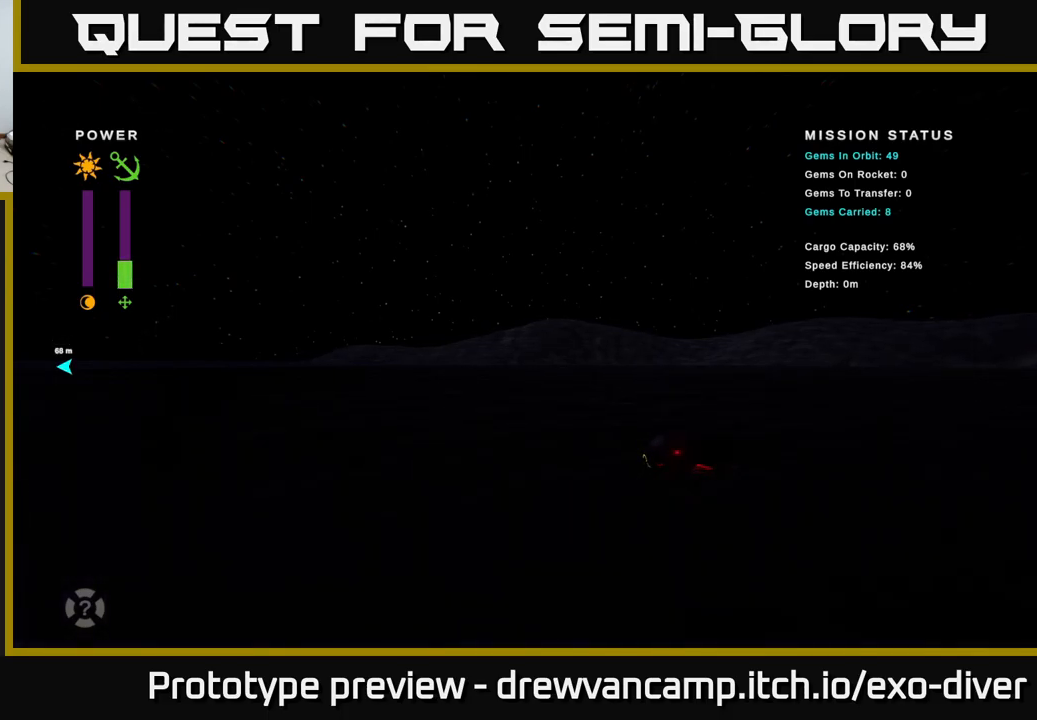
{"buttons": [], "left_stick": "center", "right_stick": "center", "events": []}
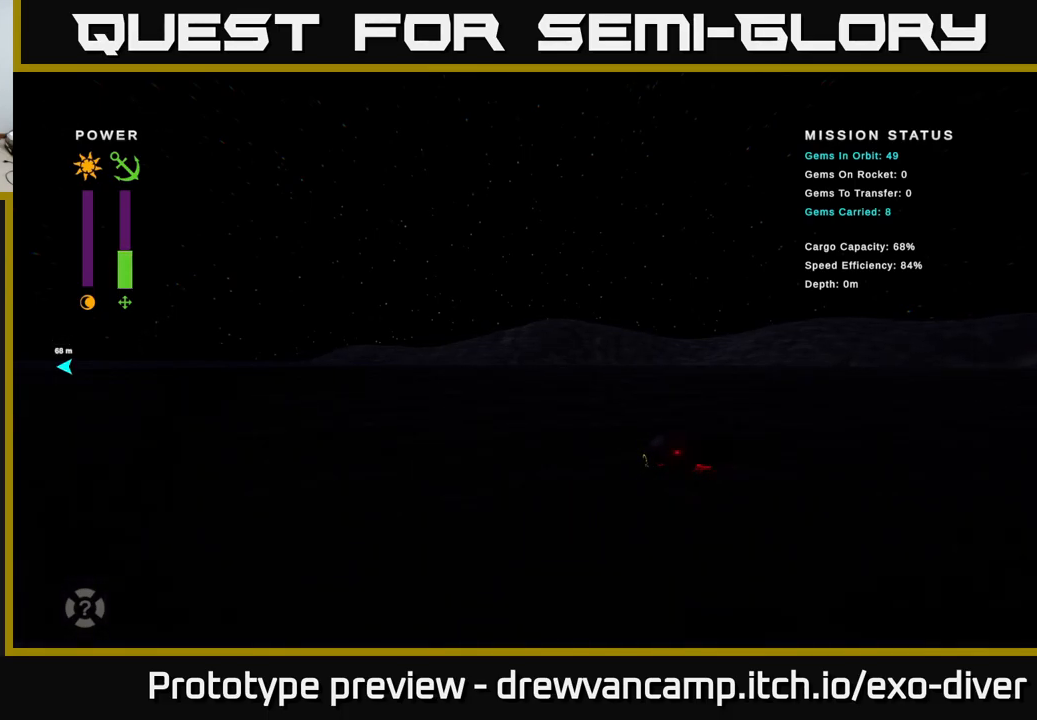
{"buttons": [], "left_stick": "center", "right_stick": "center", "events": []}
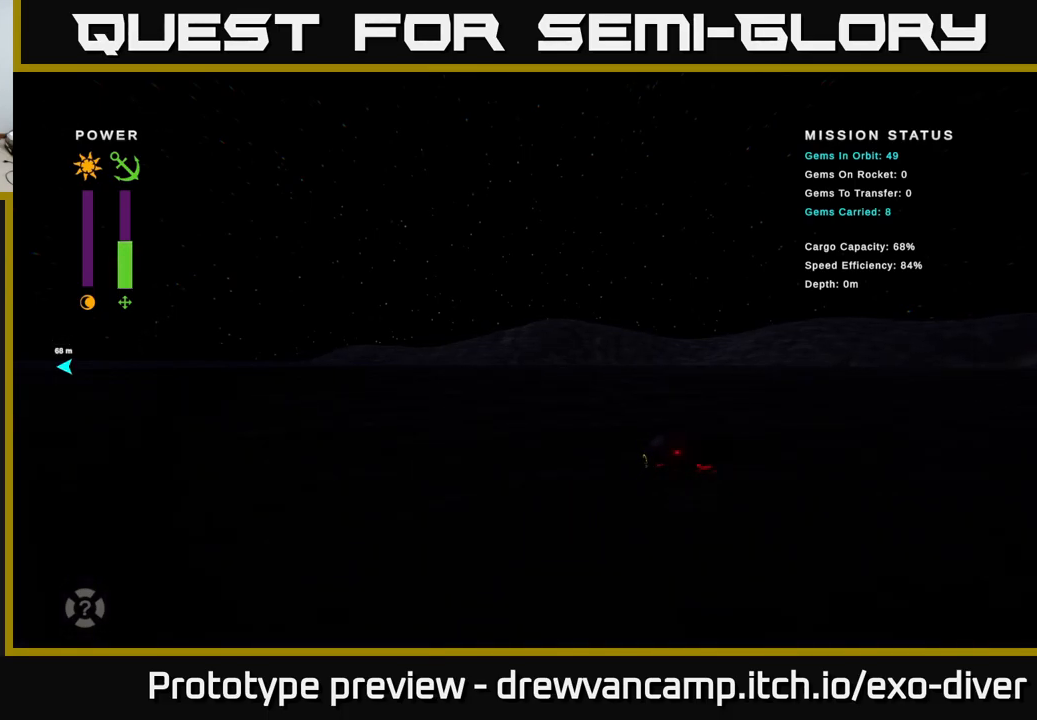
{"buttons": [], "left_stick": "center", "right_stick": "center", "events": []}
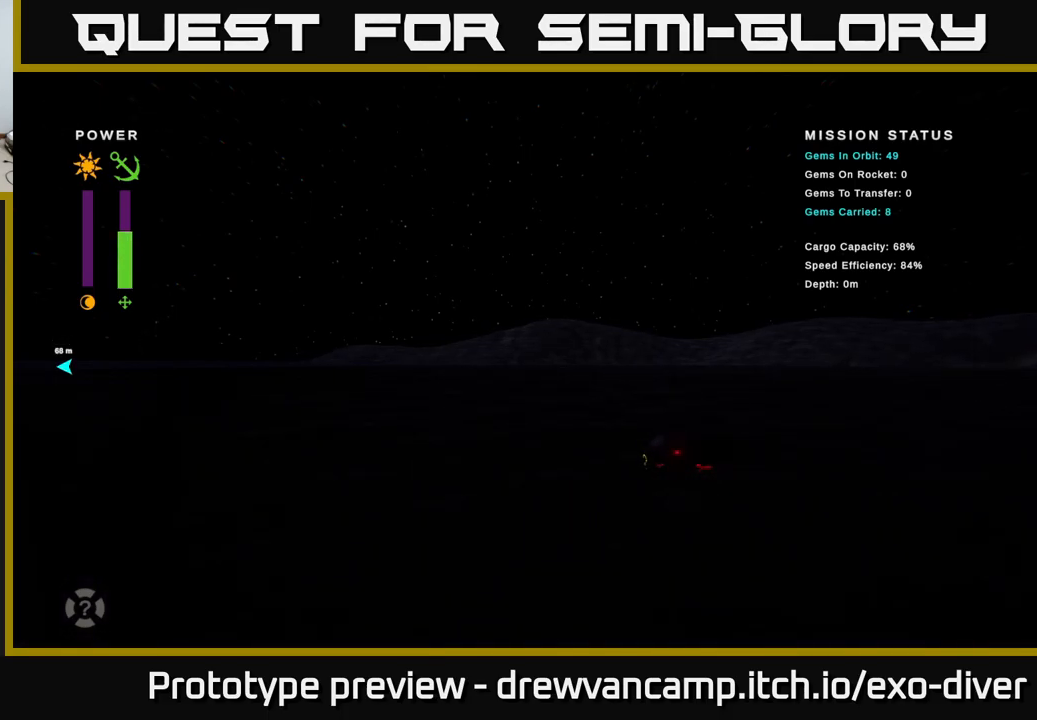
{"buttons": [], "left_stick": "center", "right_stick": "center", "events": []}
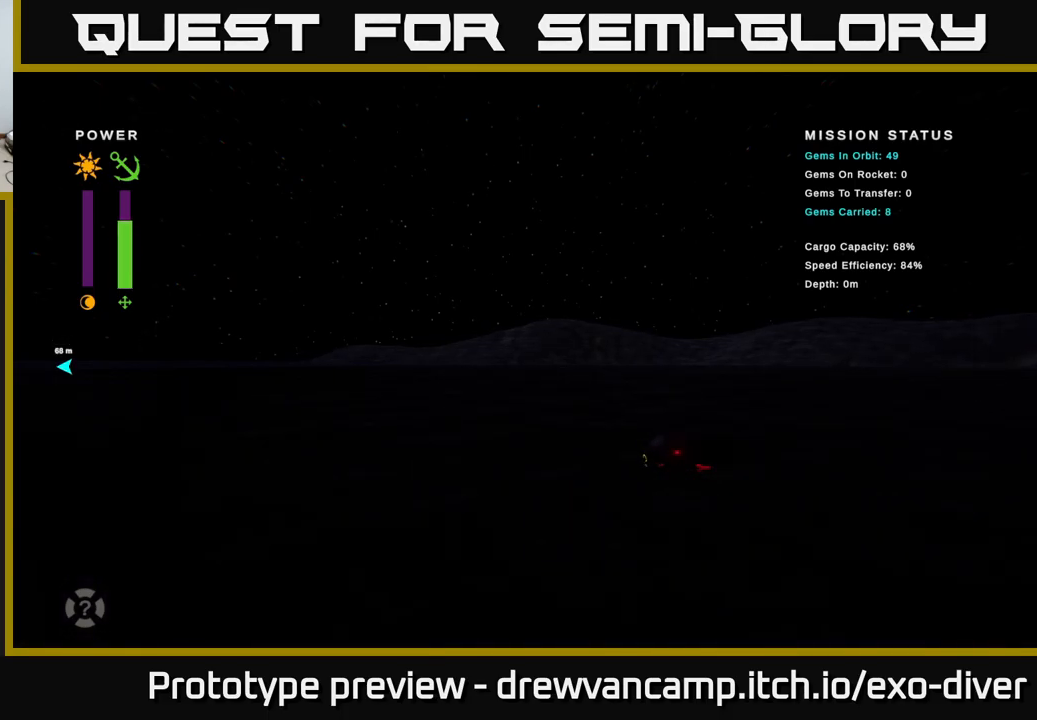
{"buttons": [], "left_stick": "center", "right_stick": "center", "events": []}